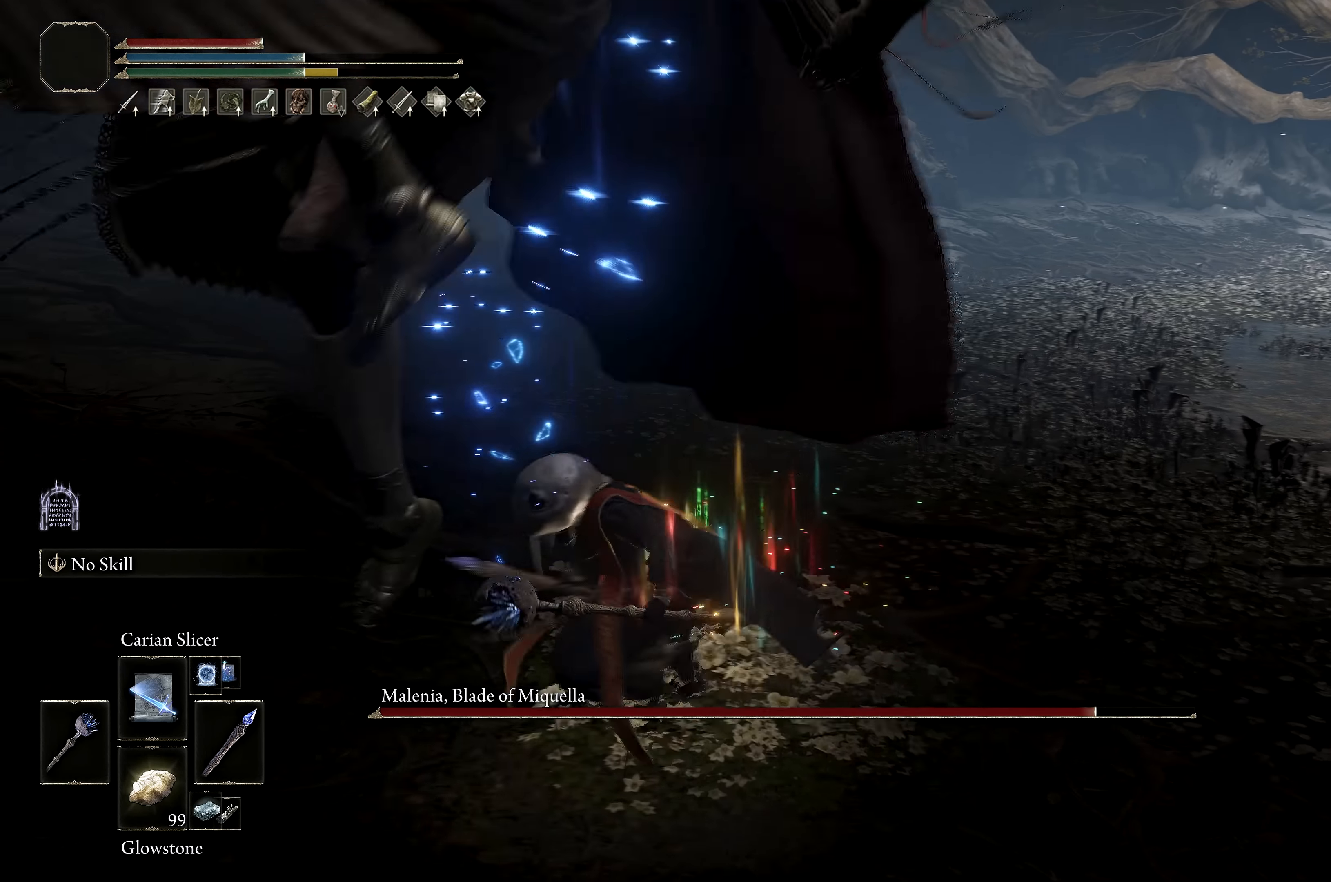
Gameplay with a controller (Xbox layout); each line is a JSON object with the inputs held at the frame after it. "events" lists button and stick changes between this image and that frame as [ms after this image, input, new state], when the widget could be followed in between.
{"buttons": ["L1"], "left_stick": "right", "right_stick": "center", "events": [[150, "left_stick", "down"], [300, "B", "up"], [300, "L1", "down"], [433, "L1", "up"], [467, "L1", "down"], [500, "left_stick", "right"]]}
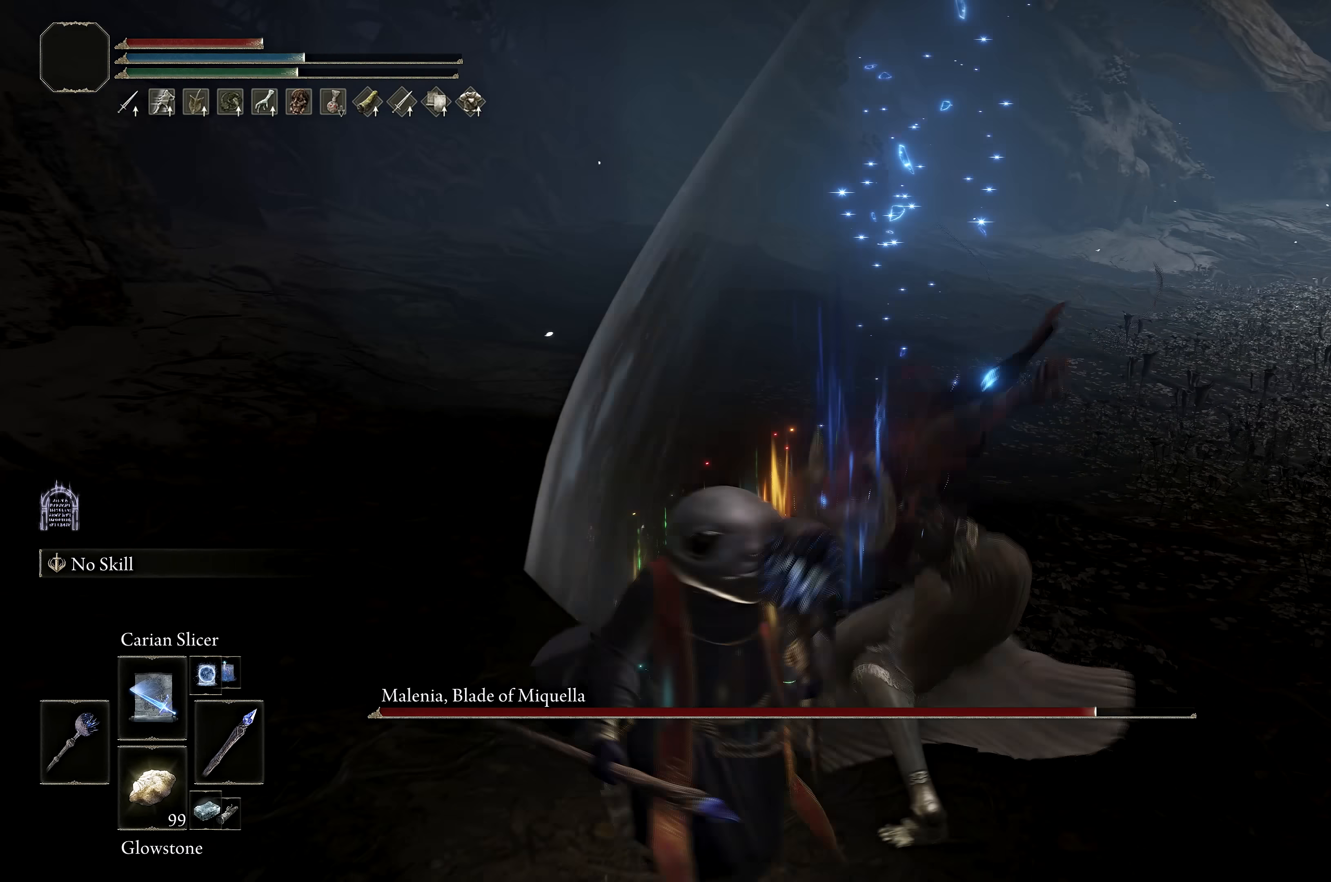
{"buttons": ["L1"], "left_stick": "up", "right_stick": "center"}
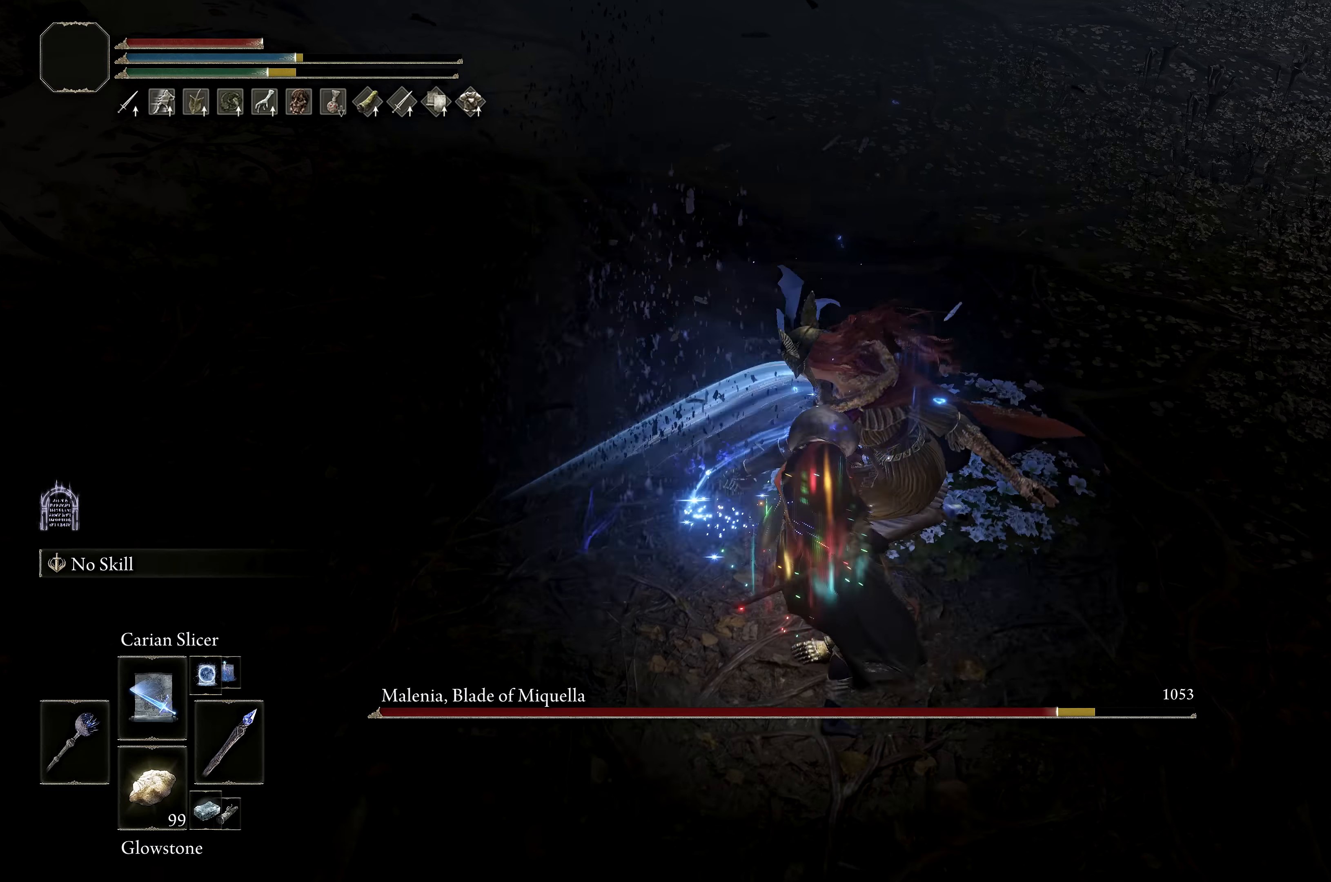
{"buttons": ["L1"], "left_stick": "up", "right_stick": "center", "events": [[67, "L1", "up"], [100, "left_stick", "up-right"], [150, "L1", "down"], [183, "right_stick", "right"], [250, "L1", "up"], [350, "right_stick", "center"], [417, "L1", "down"], [500, "left_stick", "up"]]}
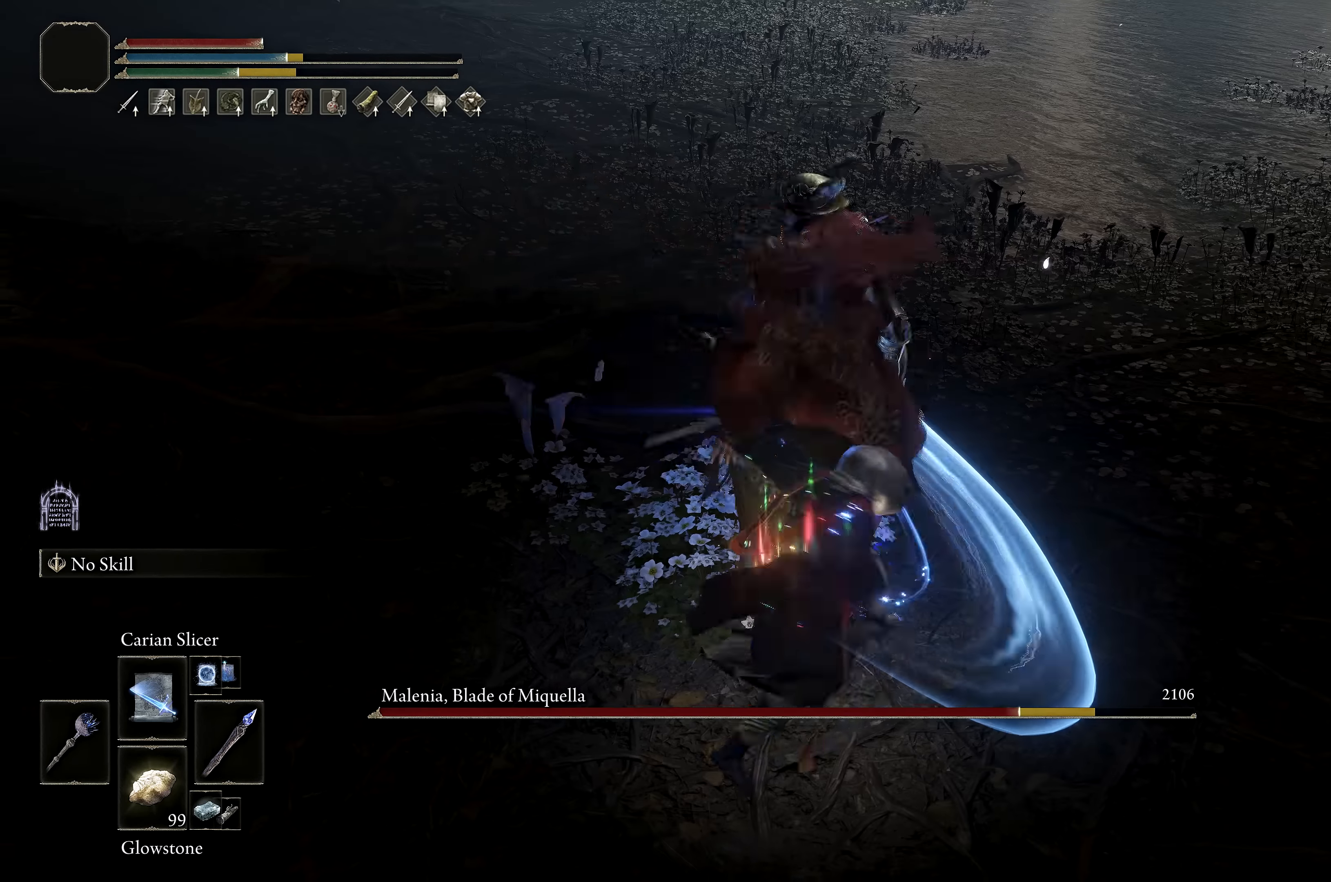
{"buttons": [], "left_stick": "up-right", "right_stick": "right", "events": [[33, "L1", "up"], [67, "L1", "down"], [200, "L1", "up"], [400, "left_stick", "up-right"], [400, "right_stick", "right"]]}
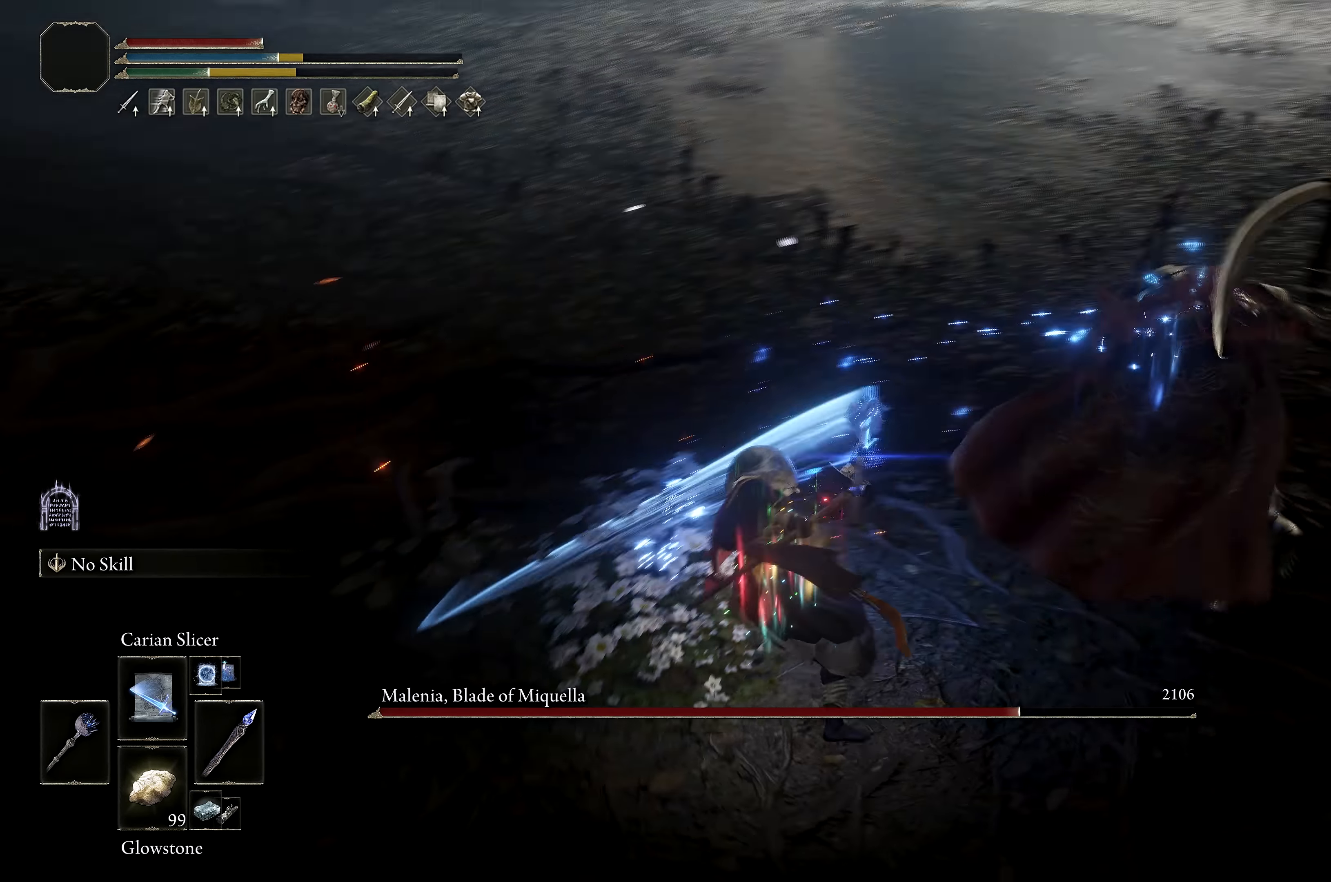
{"buttons": [], "left_stick": "down", "right_stick": "up-right", "events": [[17, "left_stick", "center"], [183, "right_stick", "center"], [217, "X", "down"], [317, "X", "up"], [467, "left_stick", "down"], [483, "right_stick", "up-right"]]}
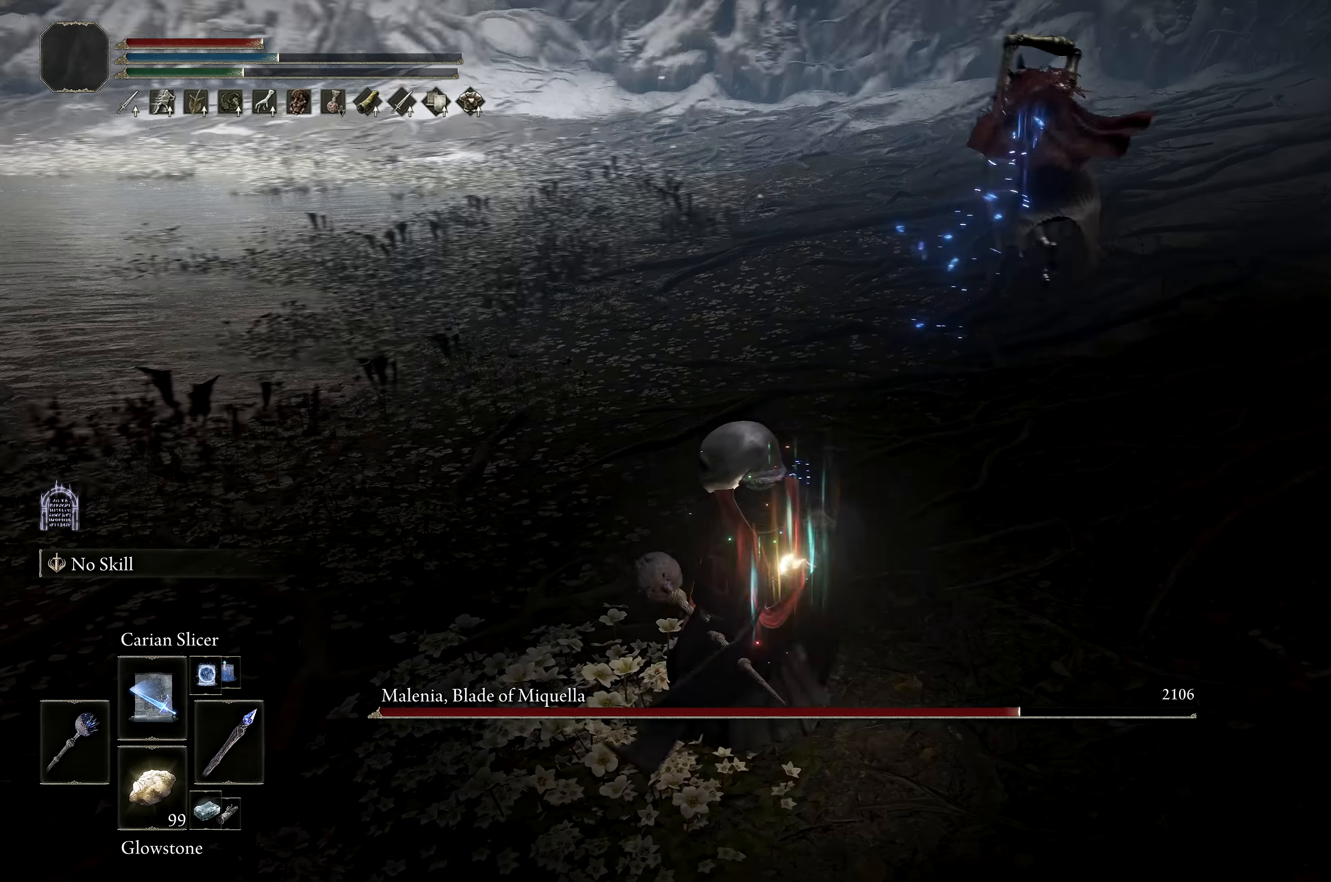
{"buttons": [], "left_stick": "center", "right_stick": "center", "events": [[17, "left_stick", "center"], [117, "right_stick", "center"]]}
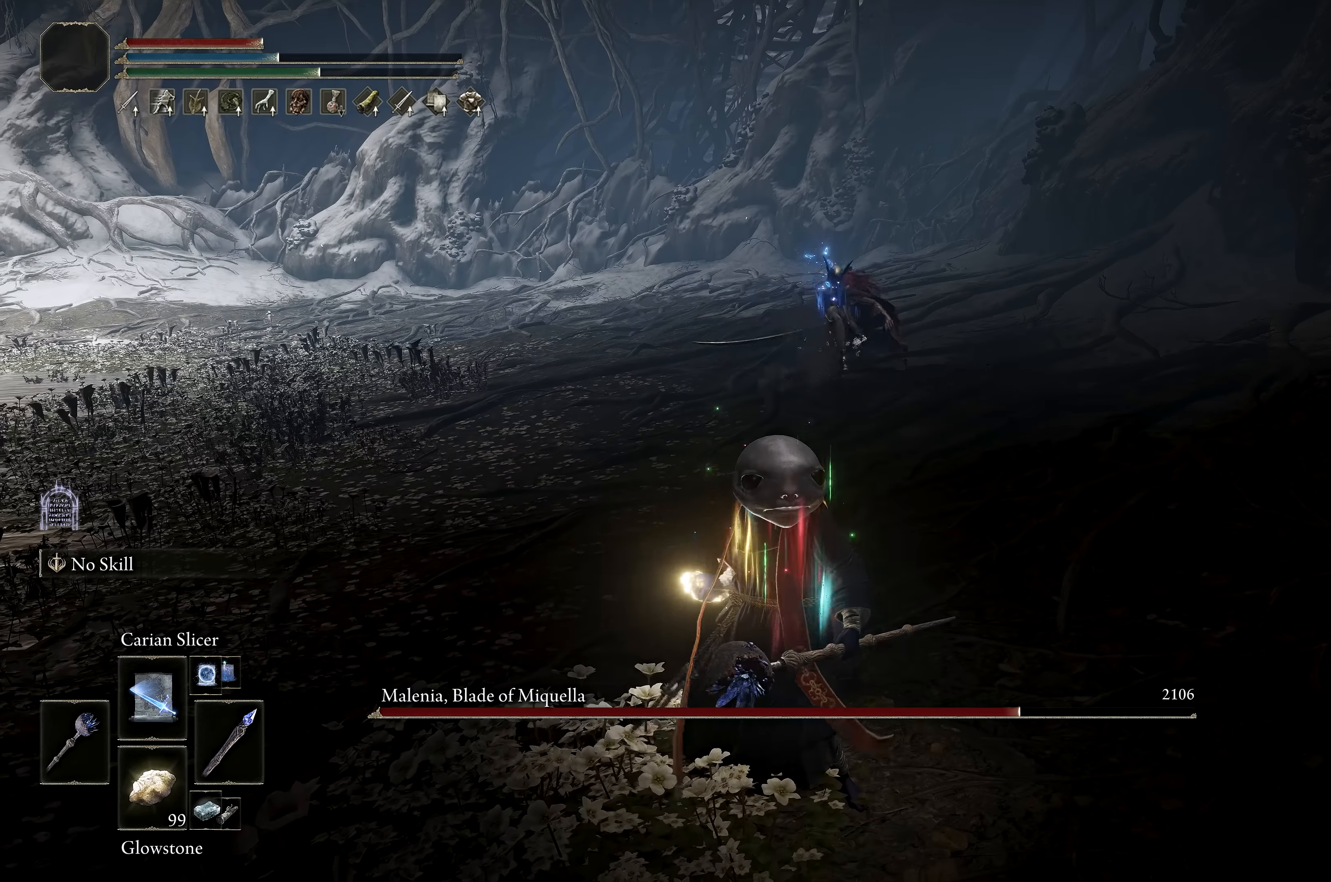
{"buttons": [], "left_stick": "center", "right_stick": "center", "events": []}
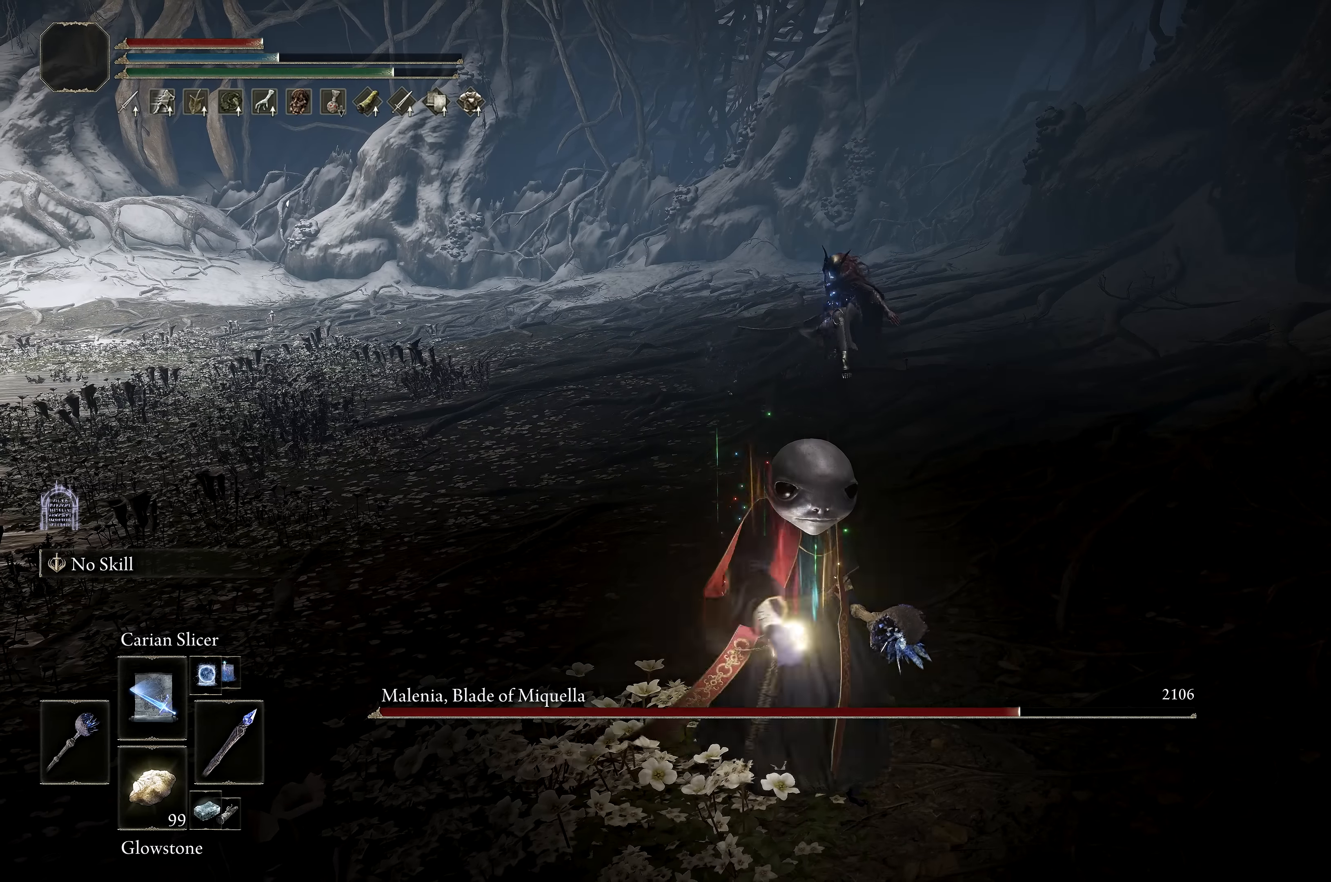
{"buttons": [], "left_stick": "center", "right_stick": "center", "events": []}
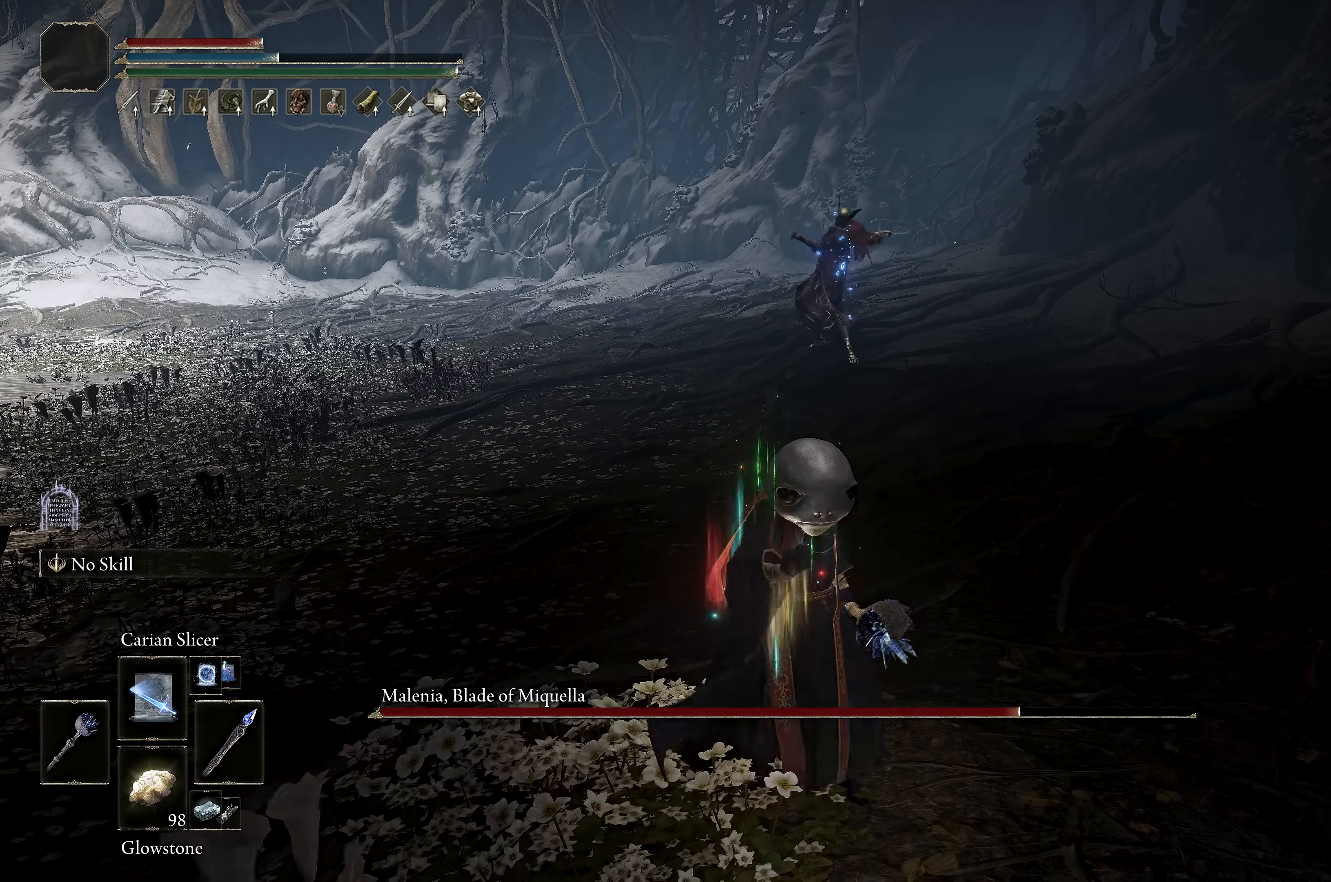
{"buttons": [], "left_stick": "center", "right_stick": "center", "events": []}
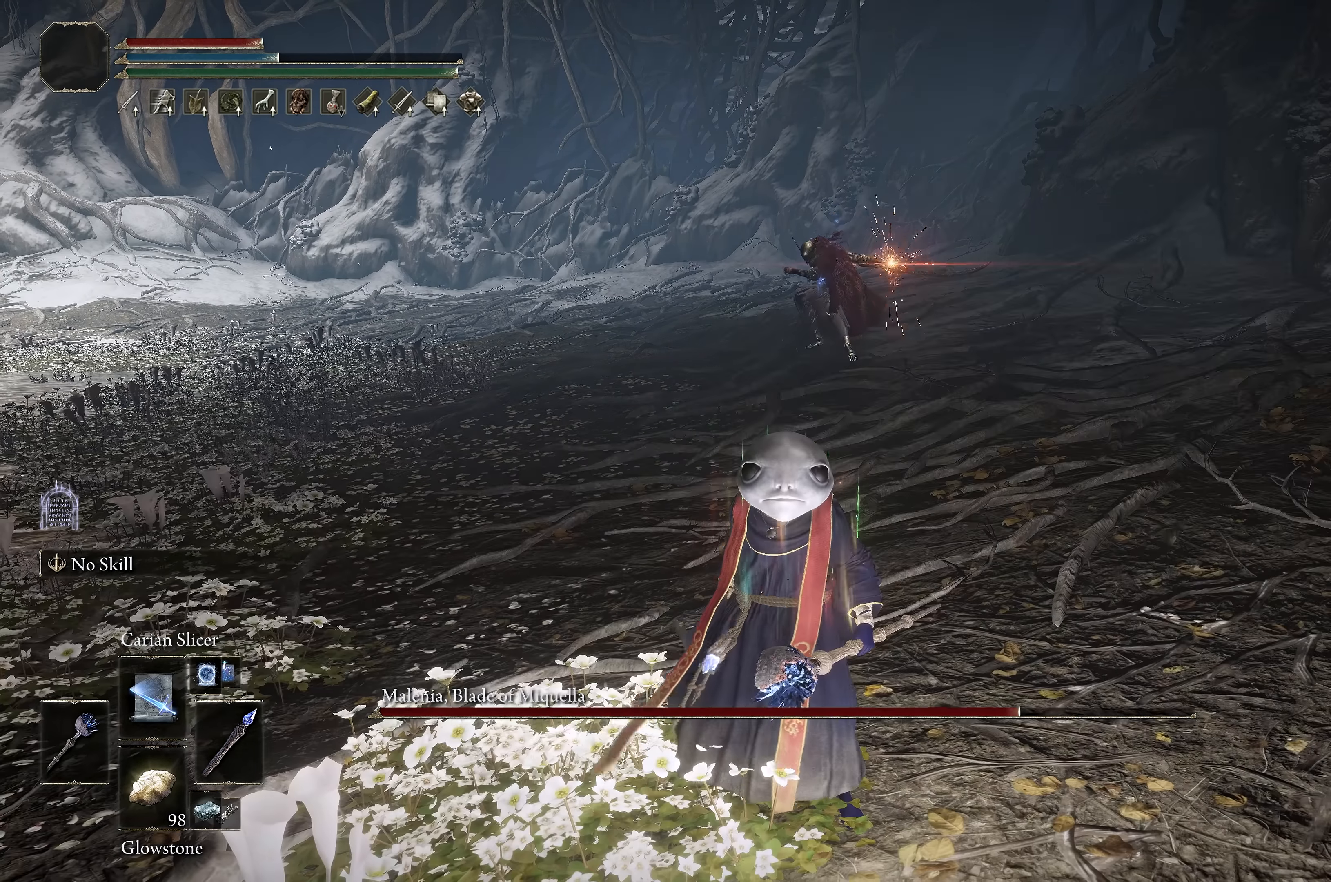
{"buttons": [], "left_stick": "center", "right_stick": "center", "events": []}
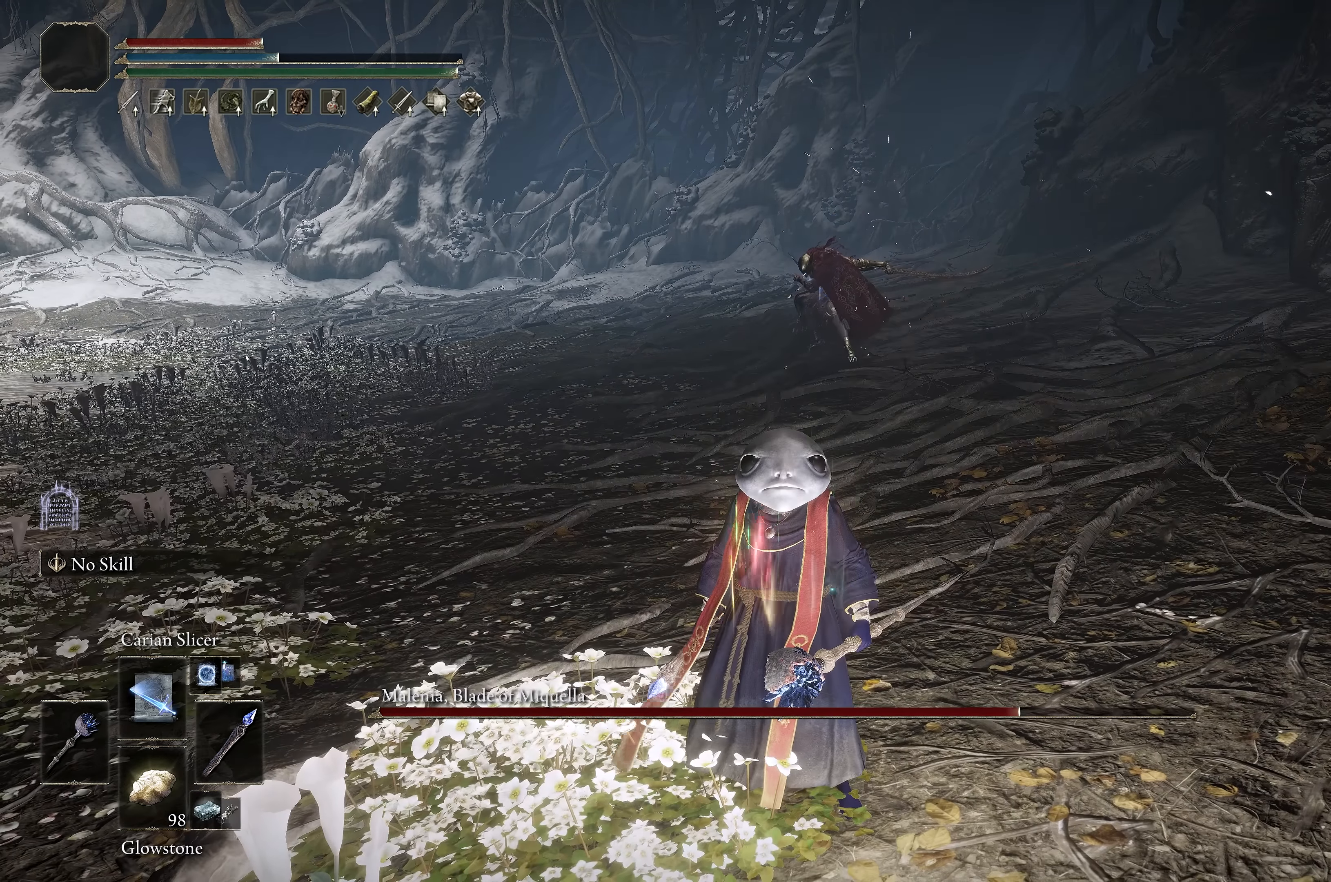
{"buttons": [], "left_stick": "center", "right_stick": "center", "events": []}
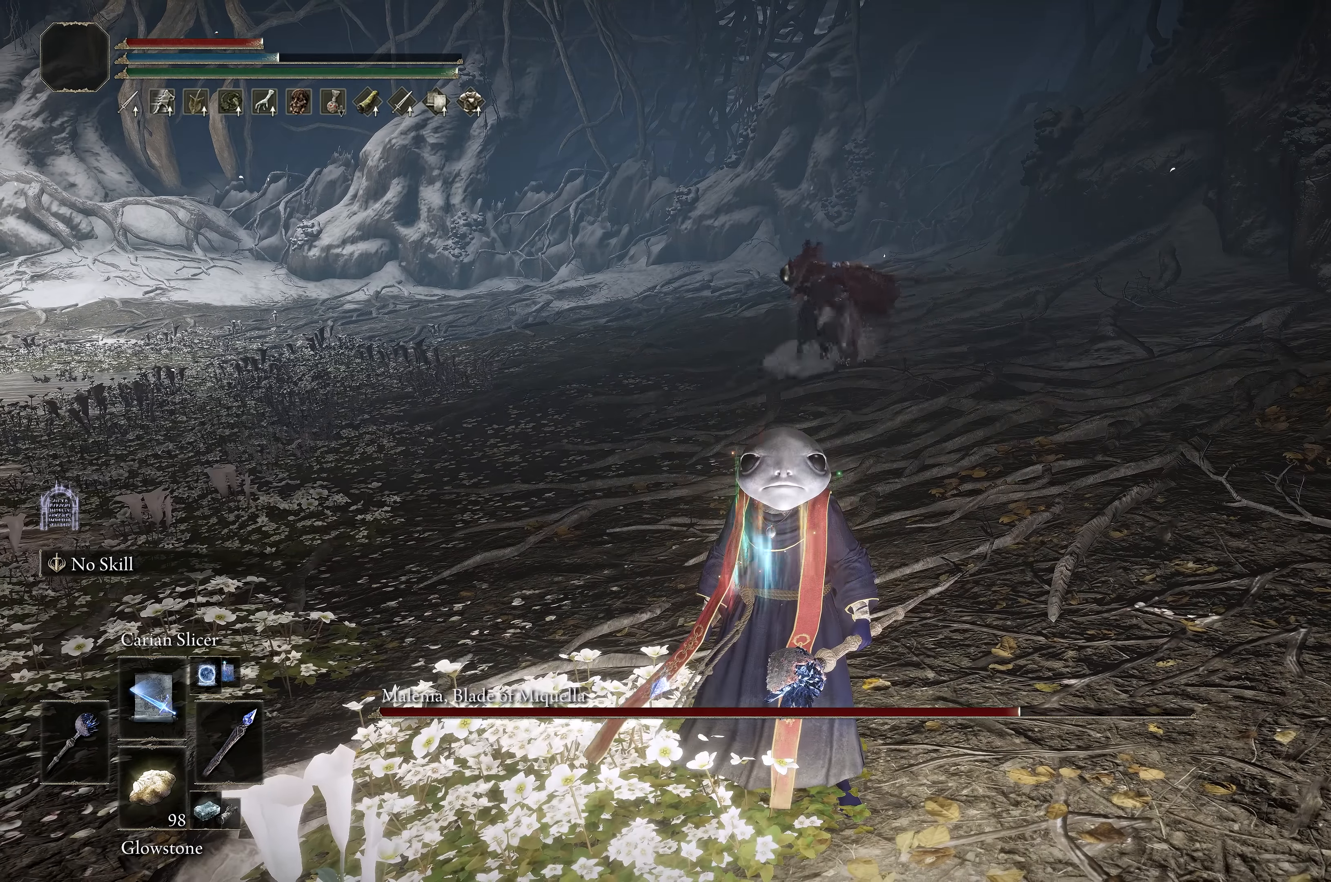
{"buttons": [], "left_stick": "center", "right_stick": "center", "events": [[200, "B", "down"], [367, "B", "up"]]}
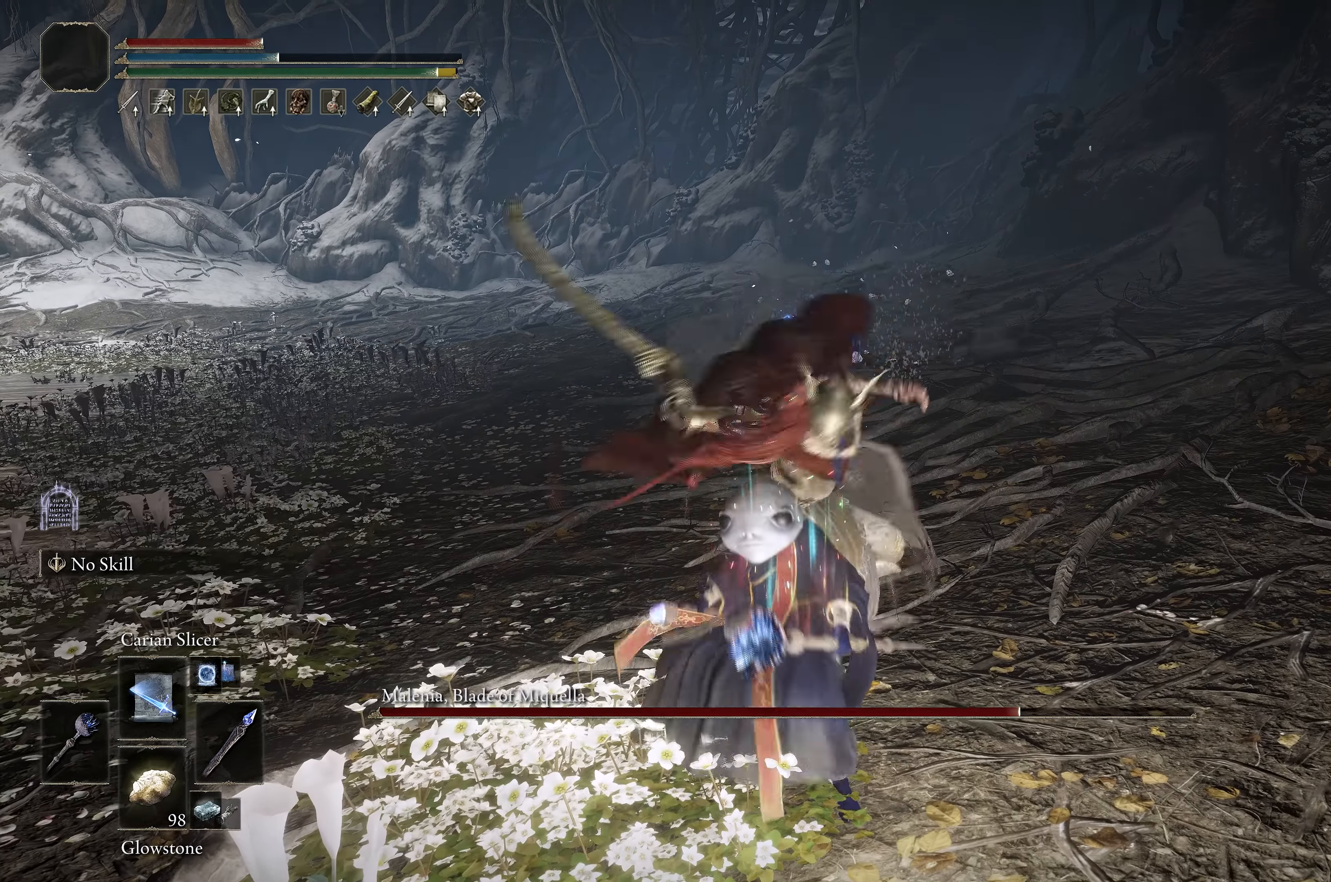
{"buttons": [], "left_stick": "center", "right_stick": "center", "events": []}
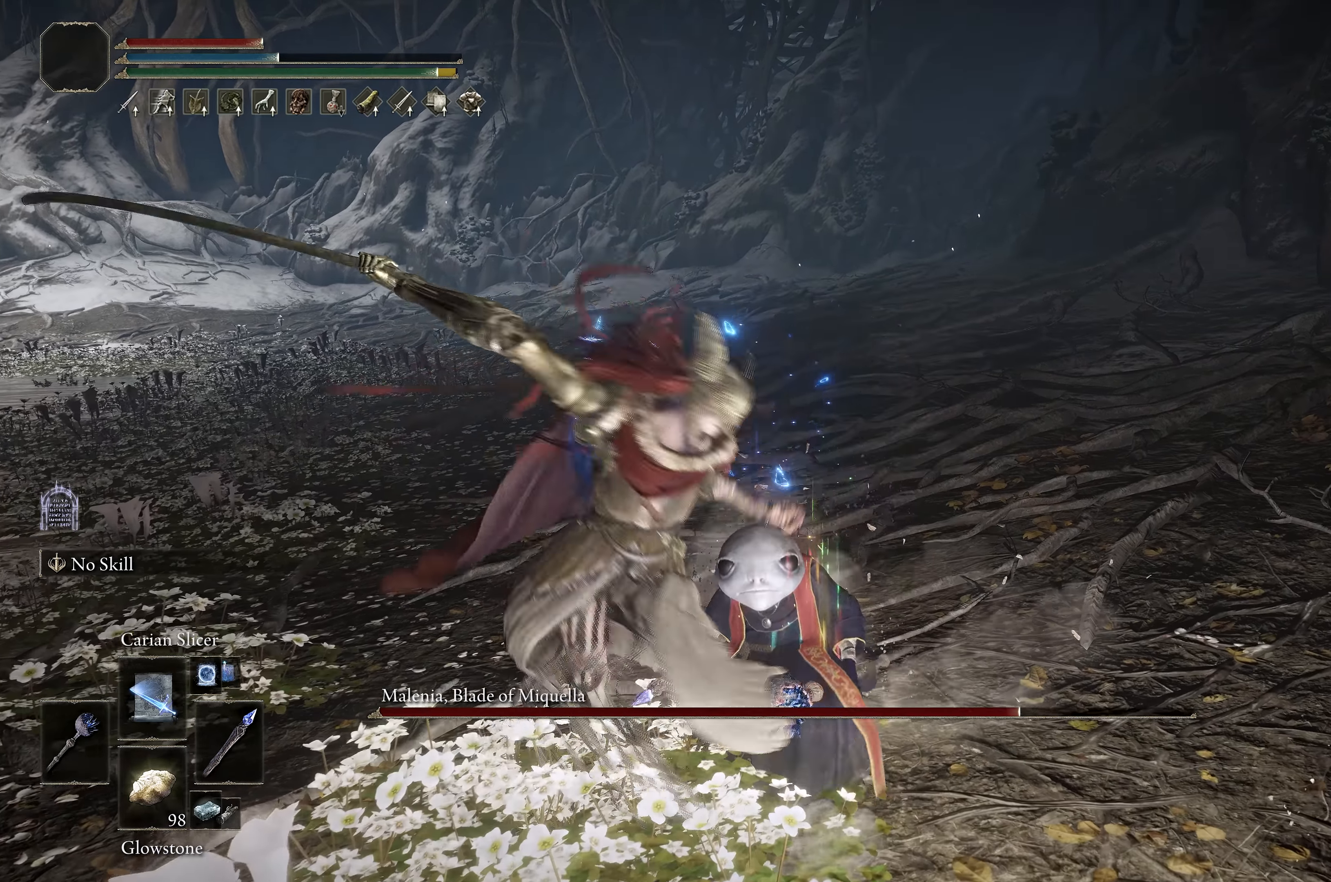
{"buttons": [], "left_stick": "center", "right_stick": "center", "events": []}
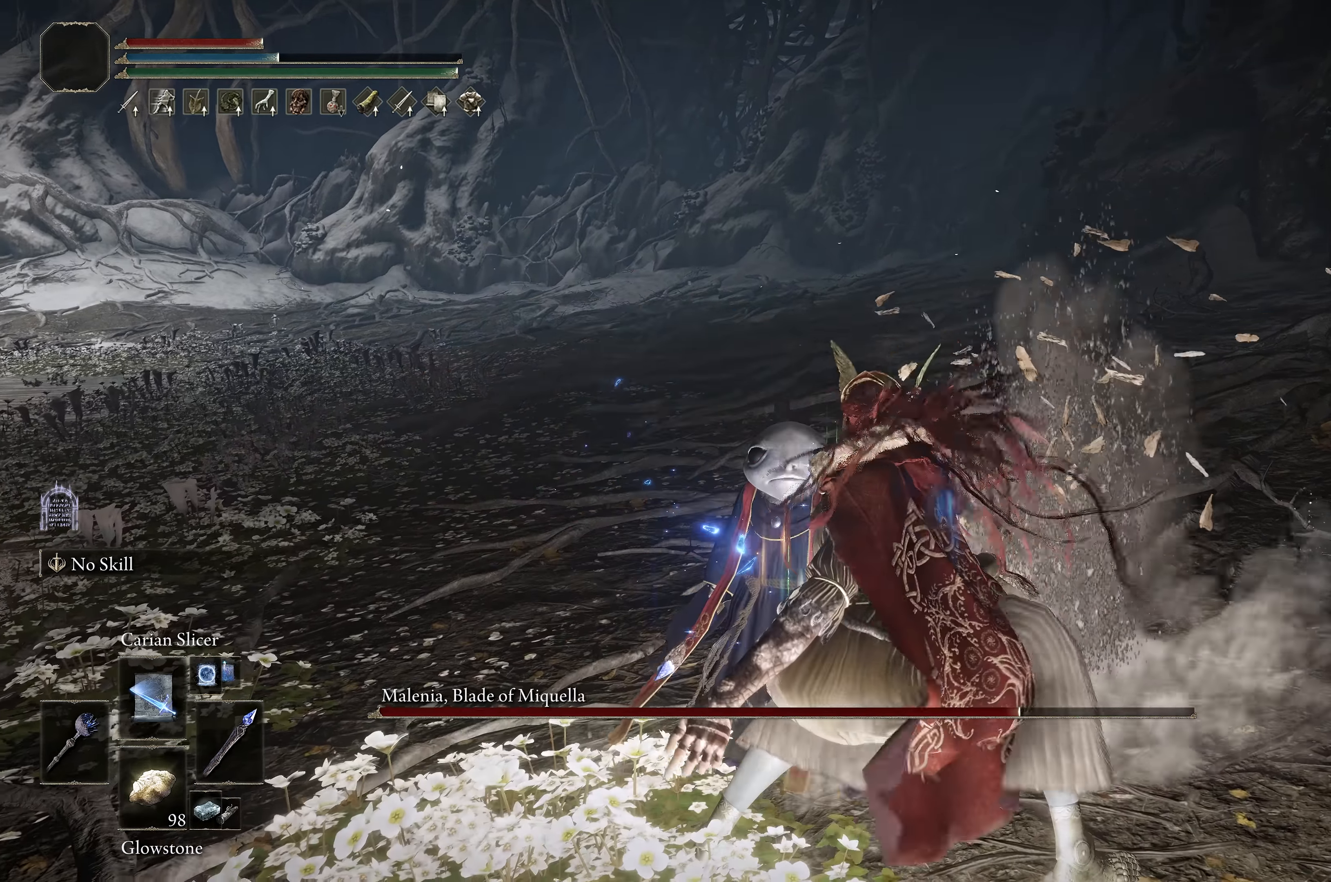
{"buttons": ["L1"], "left_stick": "up", "right_stick": "center", "events": [[267, "L1", "down"], [333, "L1", "up"], [367, "R3", "down"], [417, "L1", "down"], [450, "left_stick", "up"], [500, "R3", "up"]]}
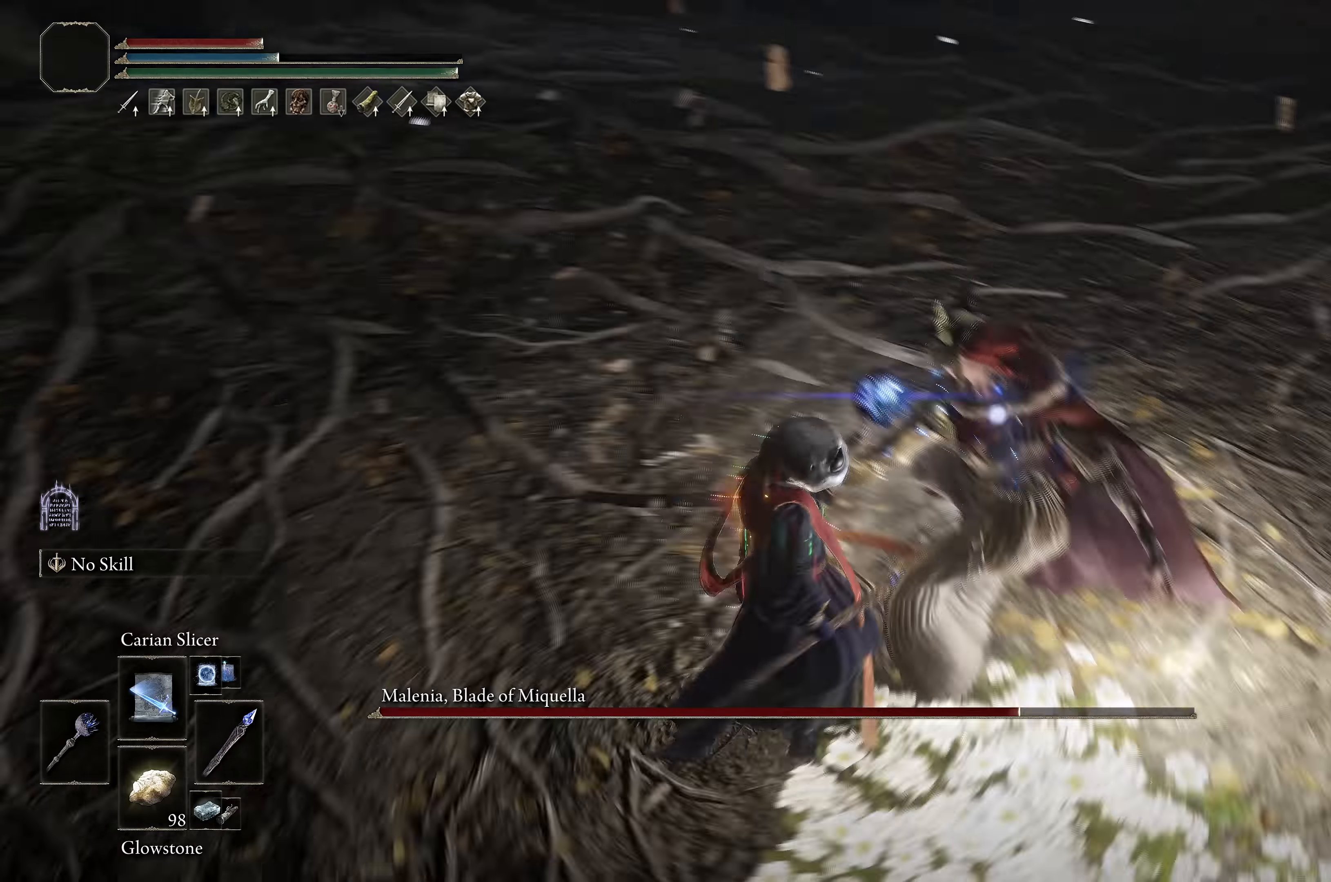
{"buttons": ["R3"], "left_stick": "up-right", "right_stick": "center", "events": [[34, "L1", "up"], [84, "L1", "down"], [167, "L1", "up"], [200, "left_stick", "up-right"], [234, "L1", "down"], [334, "L1", "up"], [384, "L1", "down"], [417, "R3", "down"], [484, "L1", "up"]]}
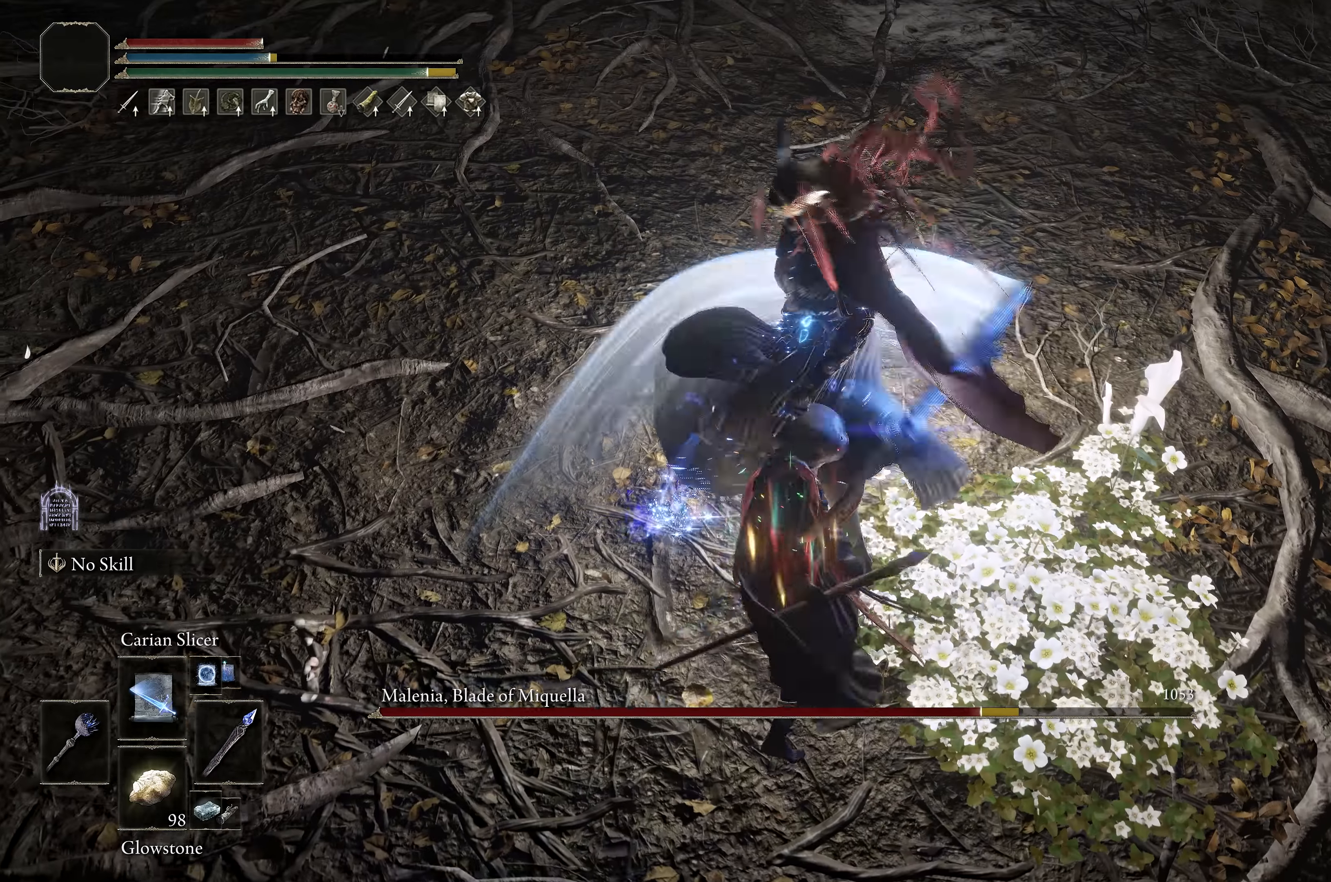
{"buttons": [], "left_stick": "up", "right_stick": "center", "events": [[67, "L1", "down"], [67, "R3", "up"], [150, "right_stick", "right"], [167, "L1", "up"], [200, "right_stick", "center"], [250, "L1", "down"], [334, "L1", "up"], [367, "left_stick", "up"], [400, "L1", "down"], [484, "L1", "up"]]}
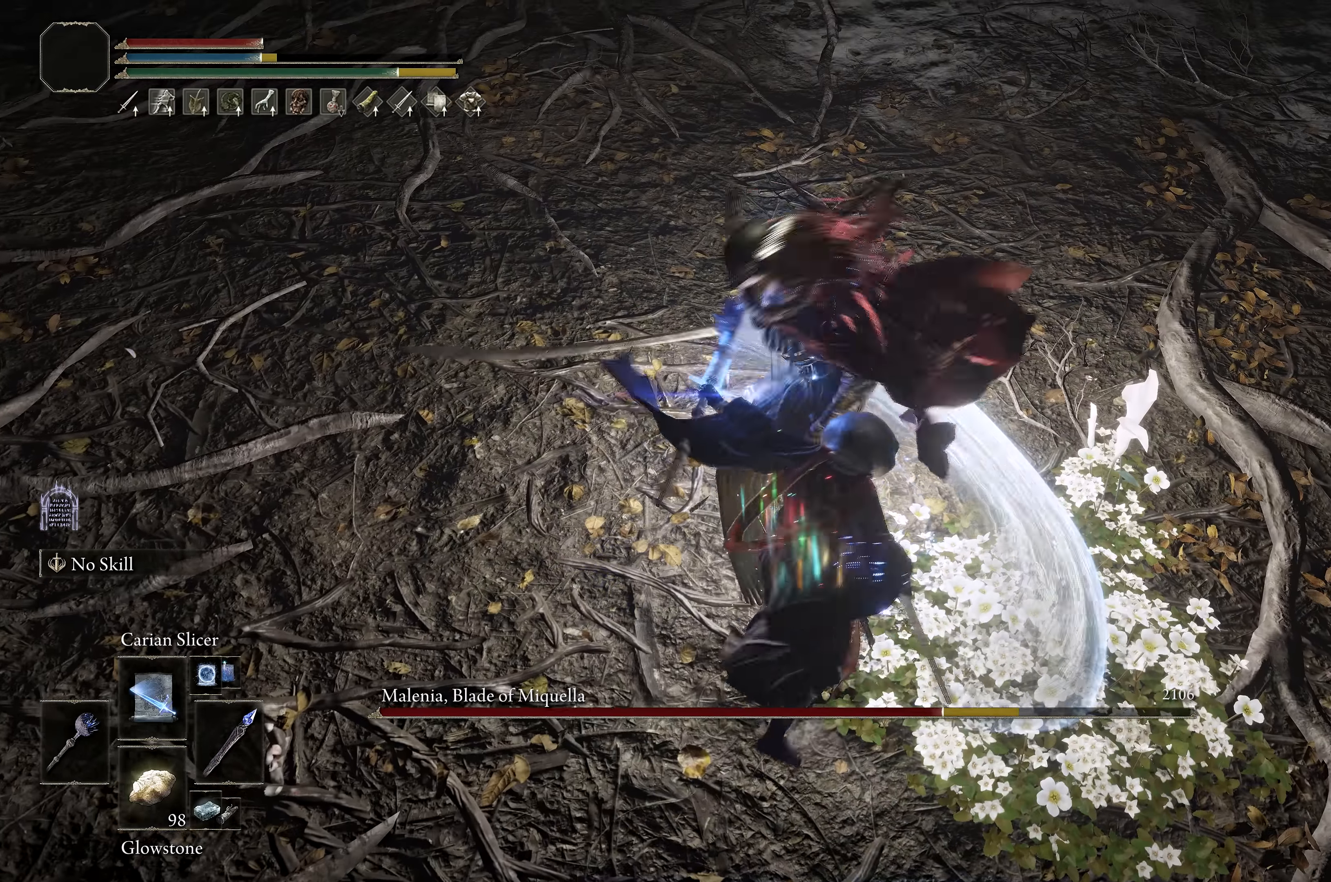
{"buttons": [], "left_stick": "left", "right_stick": "center", "events": [[17, "L1", "down"], [134, "L1", "up"], [234, "left_stick", "up-left"], [284, "right_stick", "left"], [334, "left_stick", "left"], [484, "right_stick", "center"]]}
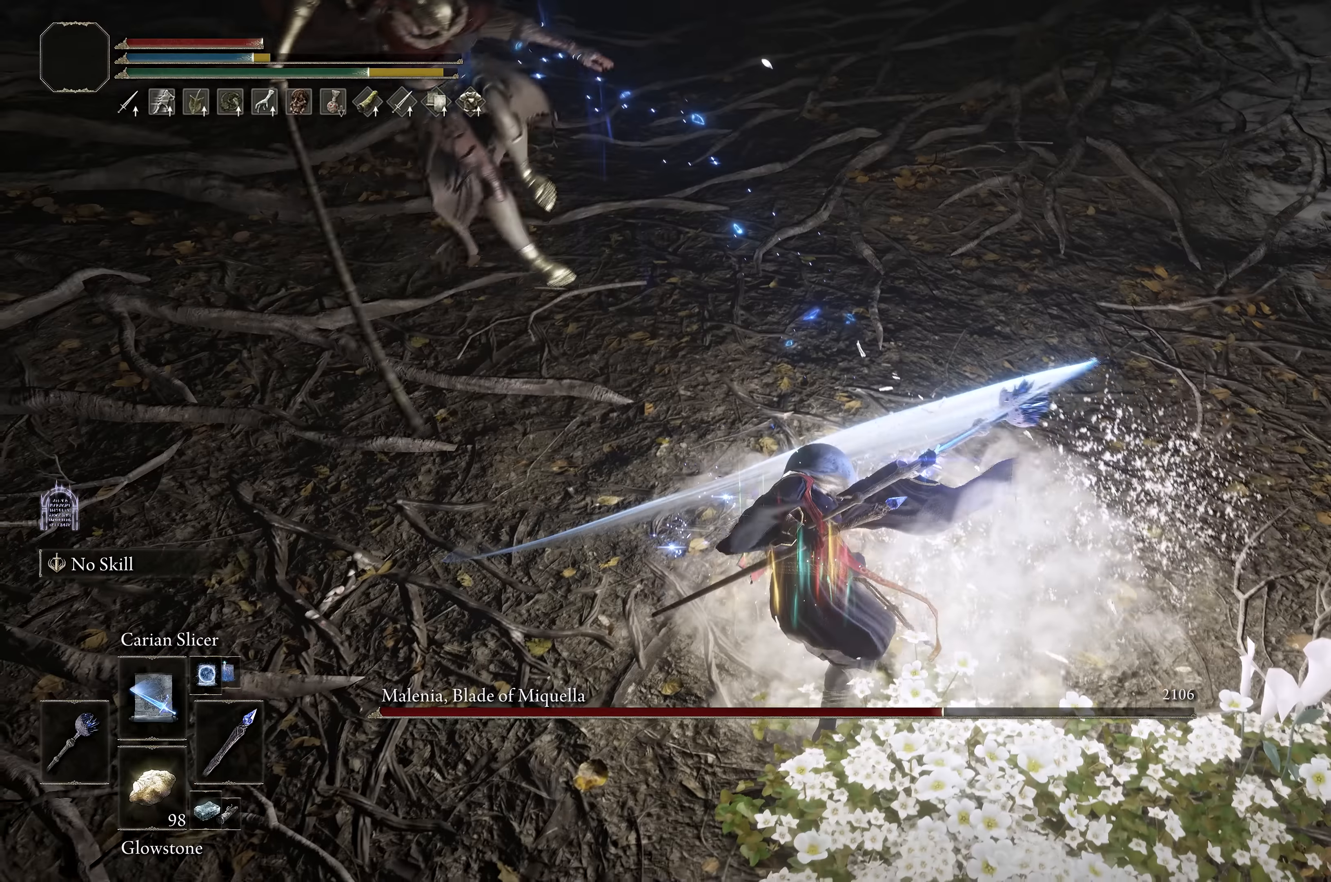
{"buttons": [], "left_stick": "down", "right_stick": "center", "events": [[317, "left_stick", "down"]]}
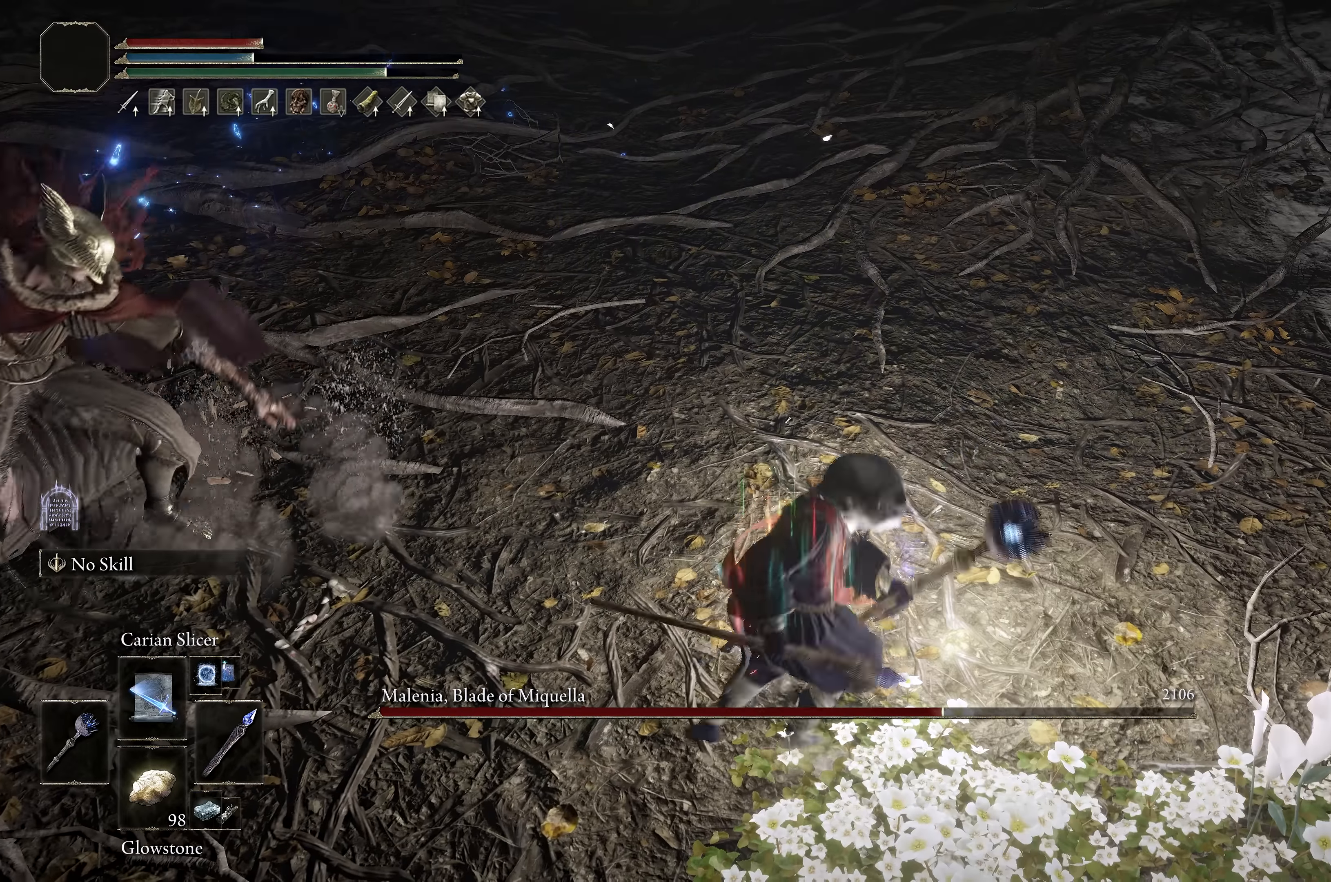
{"buttons": [], "left_stick": "down", "right_stick": "center", "events": [[134, "B", "down"], [250, "B", "up"]]}
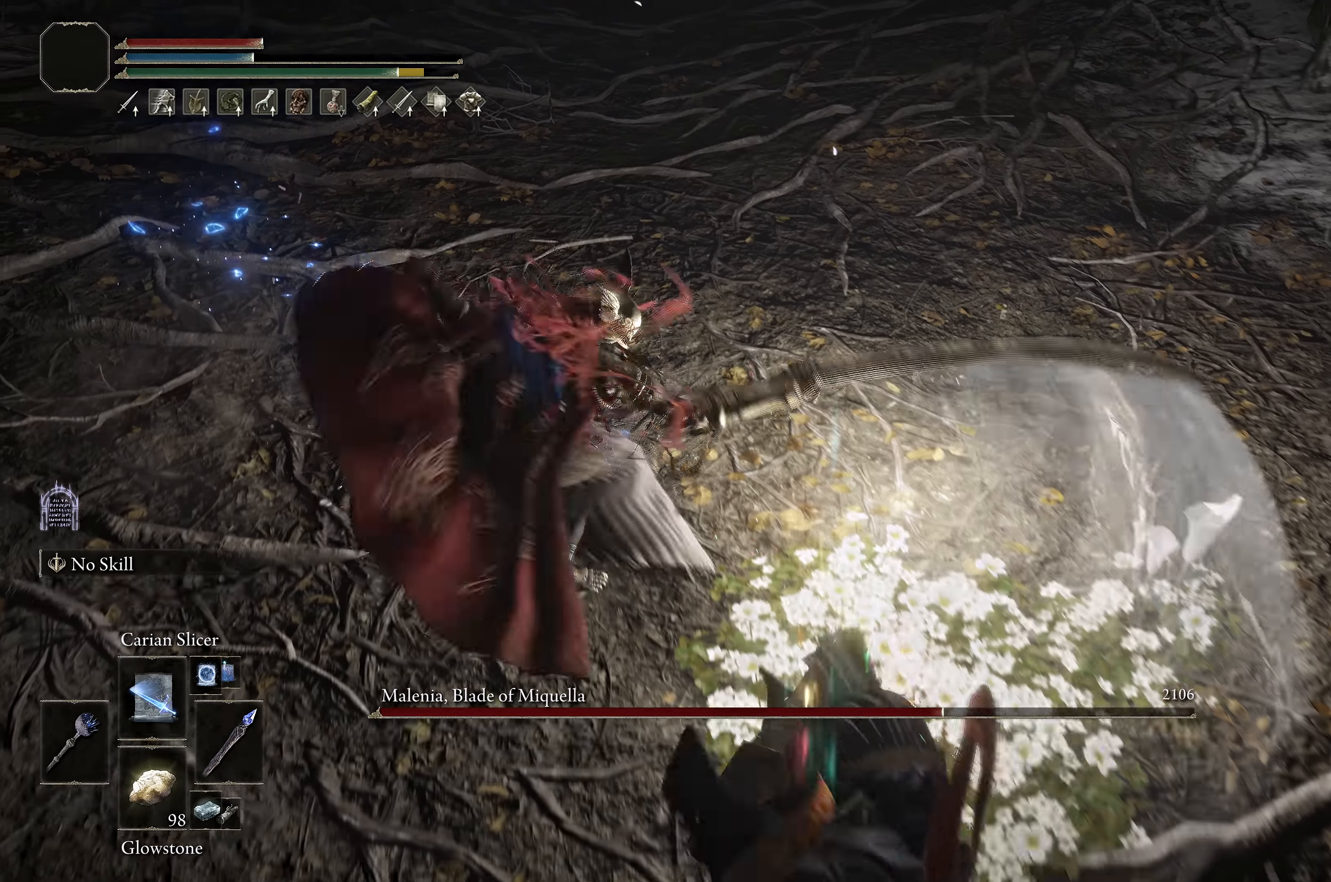
{"buttons": [], "left_stick": "down", "right_stick": "center", "events": []}
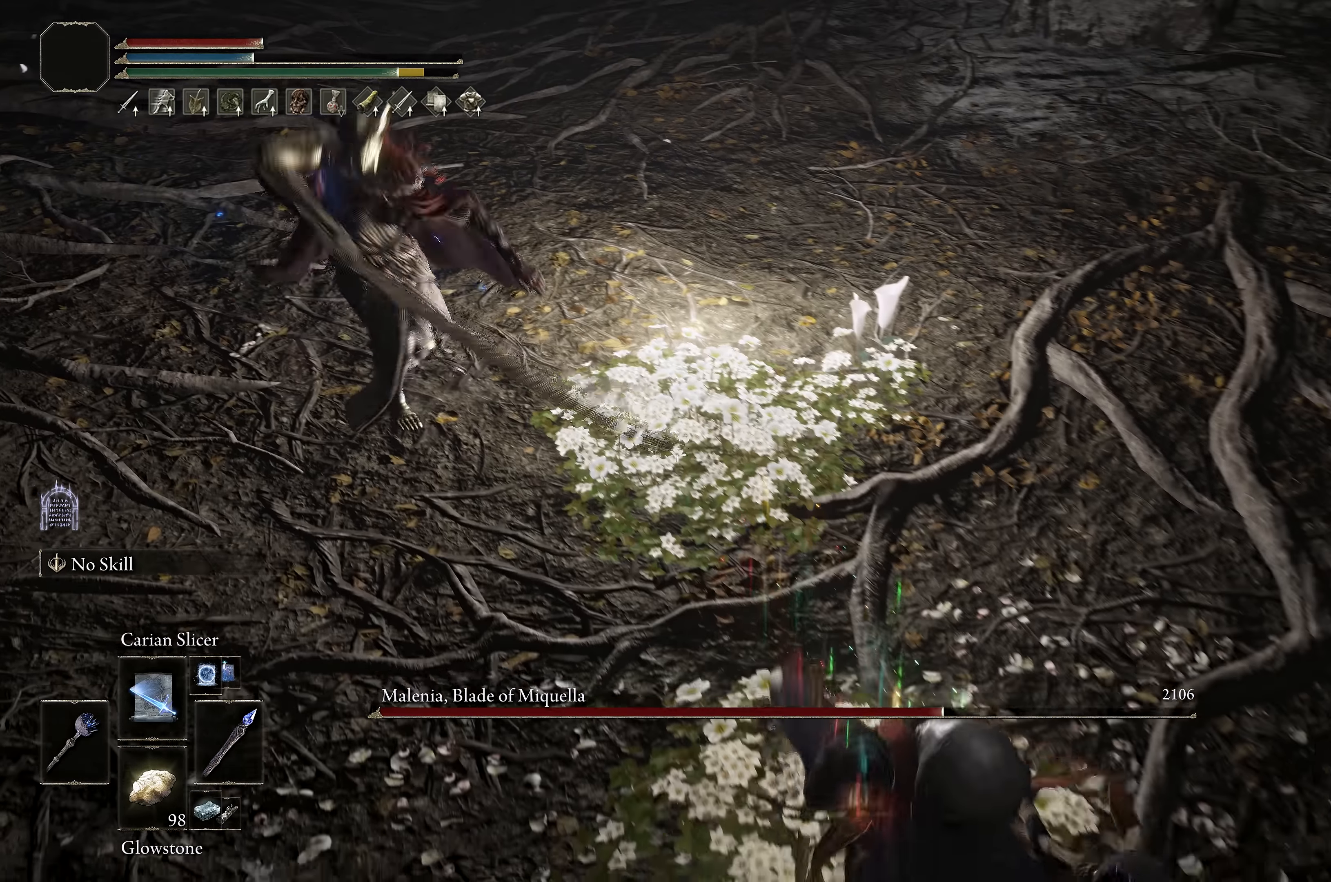
{"buttons": [], "left_stick": "down", "right_stick": "center", "events": [[84, "right_stick", "up-left"], [200, "right_stick", "center"]]}
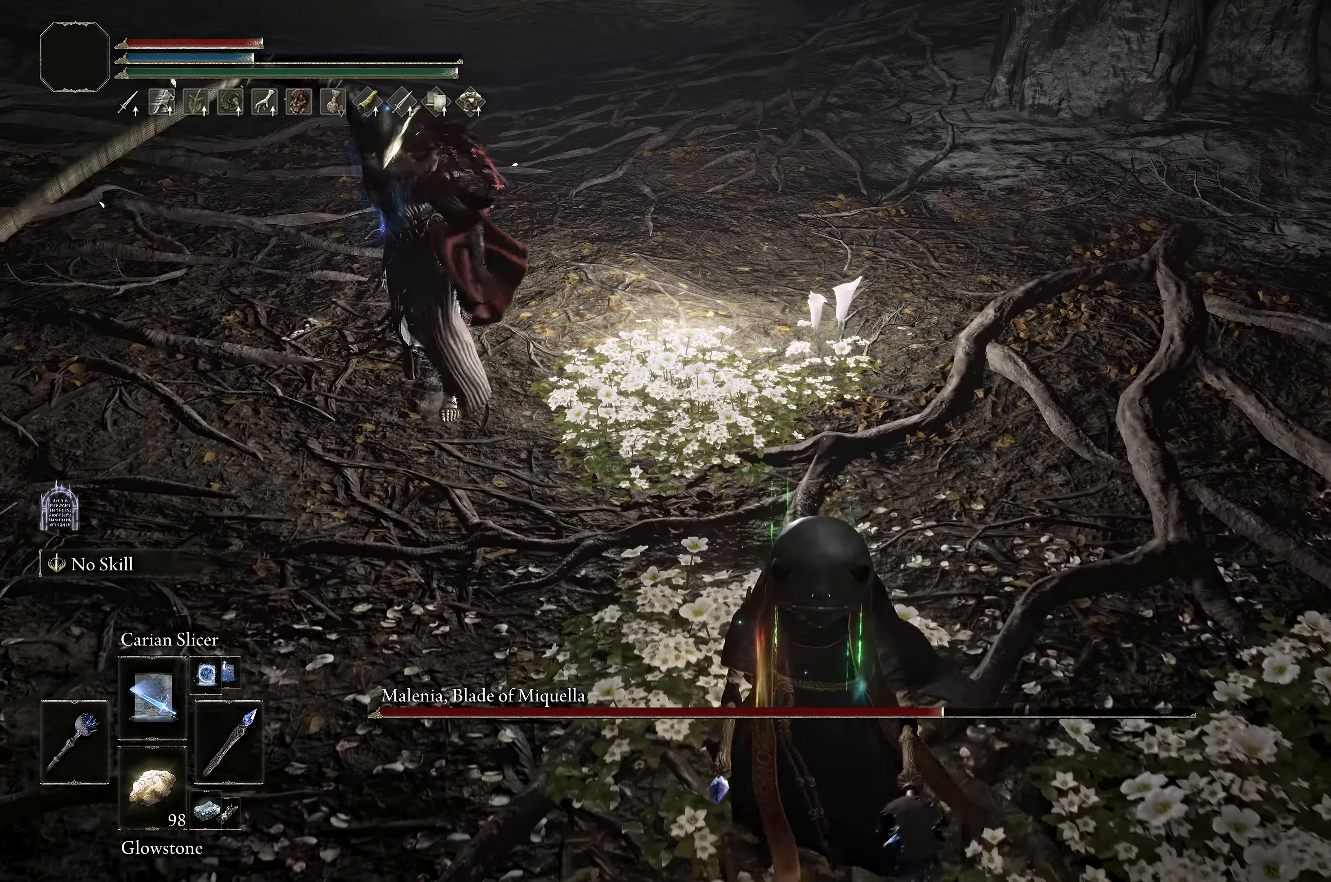
{"buttons": [], "left_stick": "center", "right_stick": "center", "events": [[334, "left_stick", "center"]]}
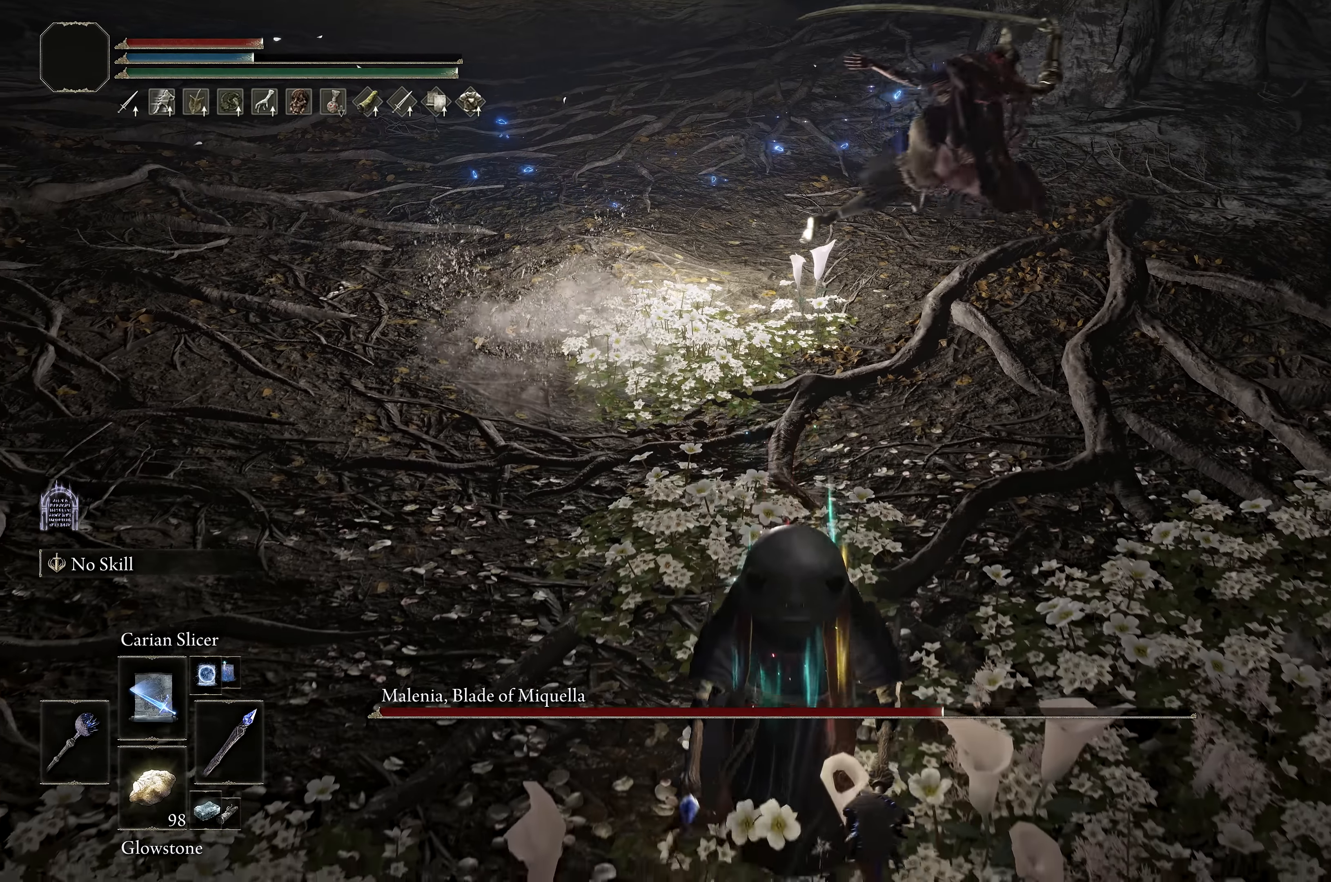
{"buttons": [], "left_stick": "center", "right_stick": "center", "events": [[17, "left_stick", "down"], [17, "right_stick", "up"], [67, "left_stick", "center"], [67, "right_stick", "center"]]}
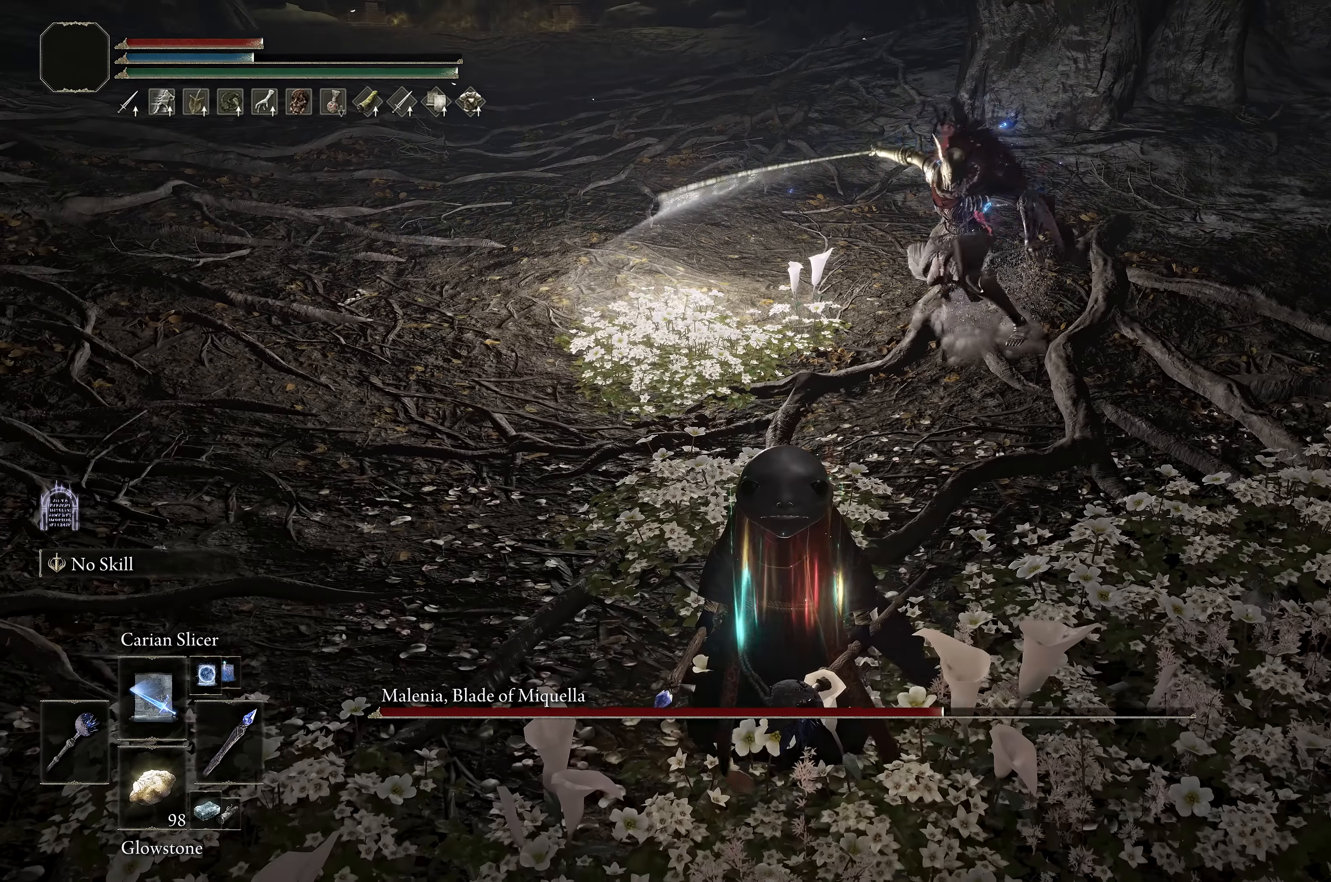
{"buttons": [], "left_stick": "center", "right_stick": "center", "events": []}
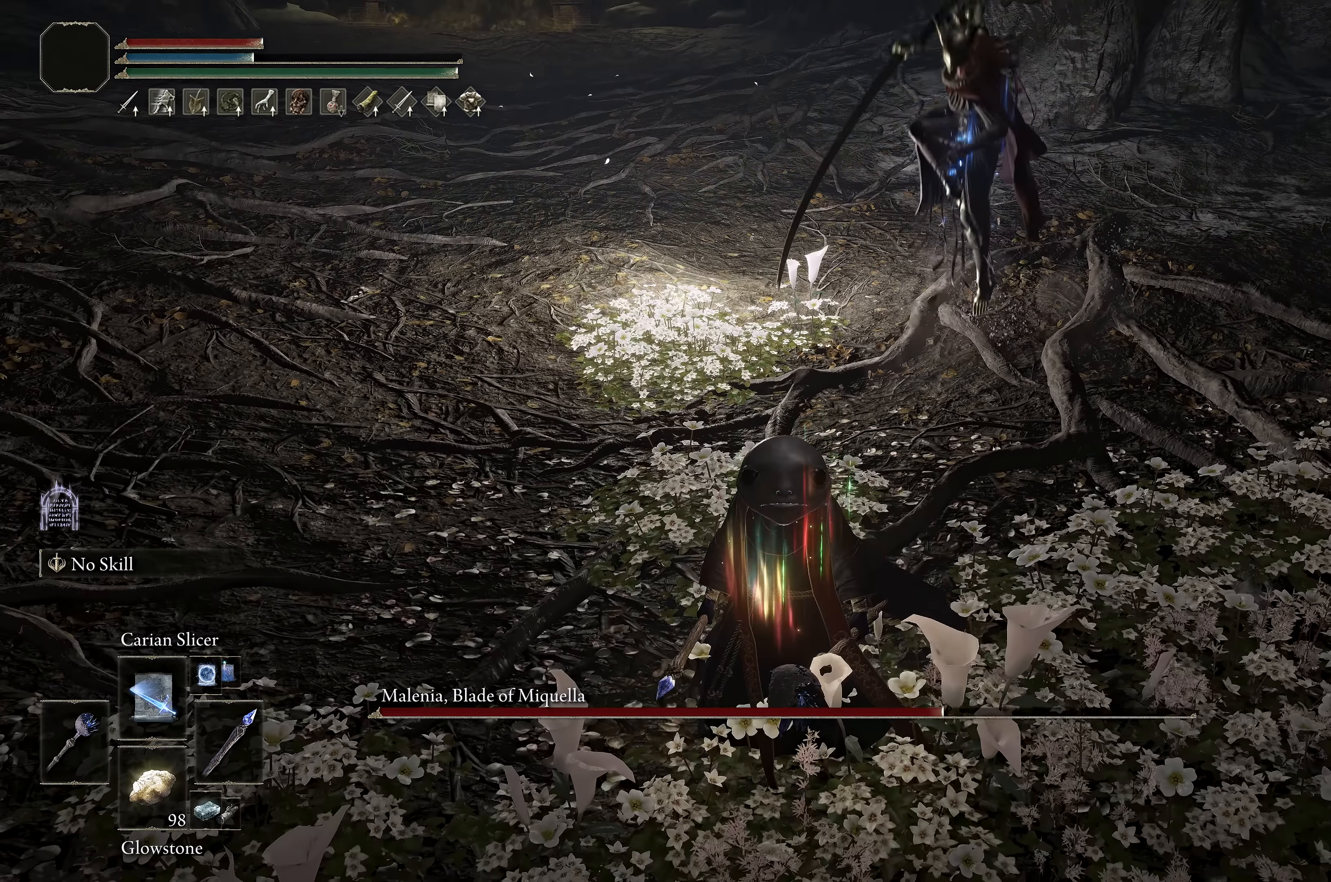
{"buttons": [], "left_stick": "center", "right_stick": "center", "events": []}
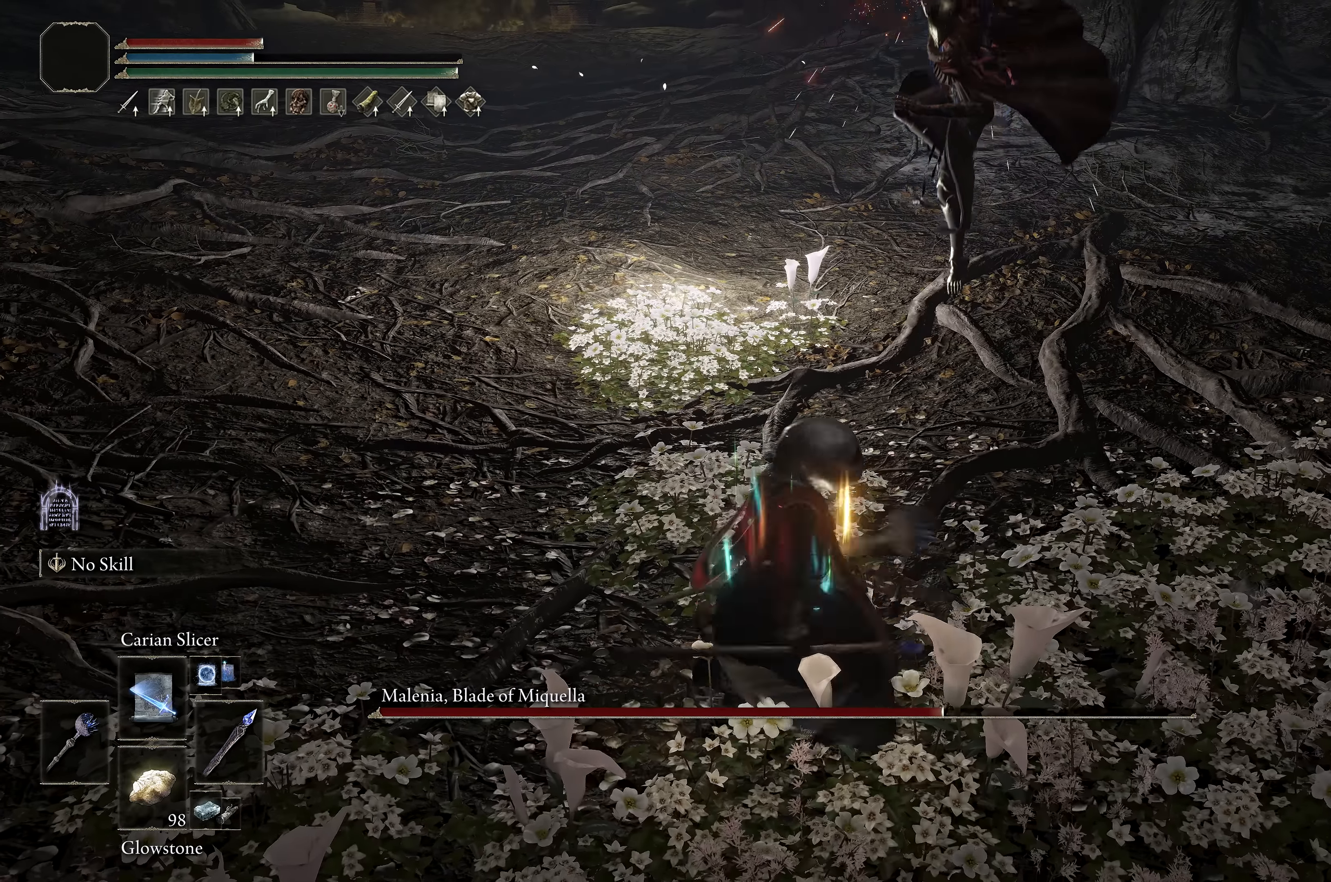
{"buttons": [], "left_stick": "center", "right_stick": "left", "events": [[150, "B", "down"], [234, "B", "up"], [384, "right_stick", "left"]]}
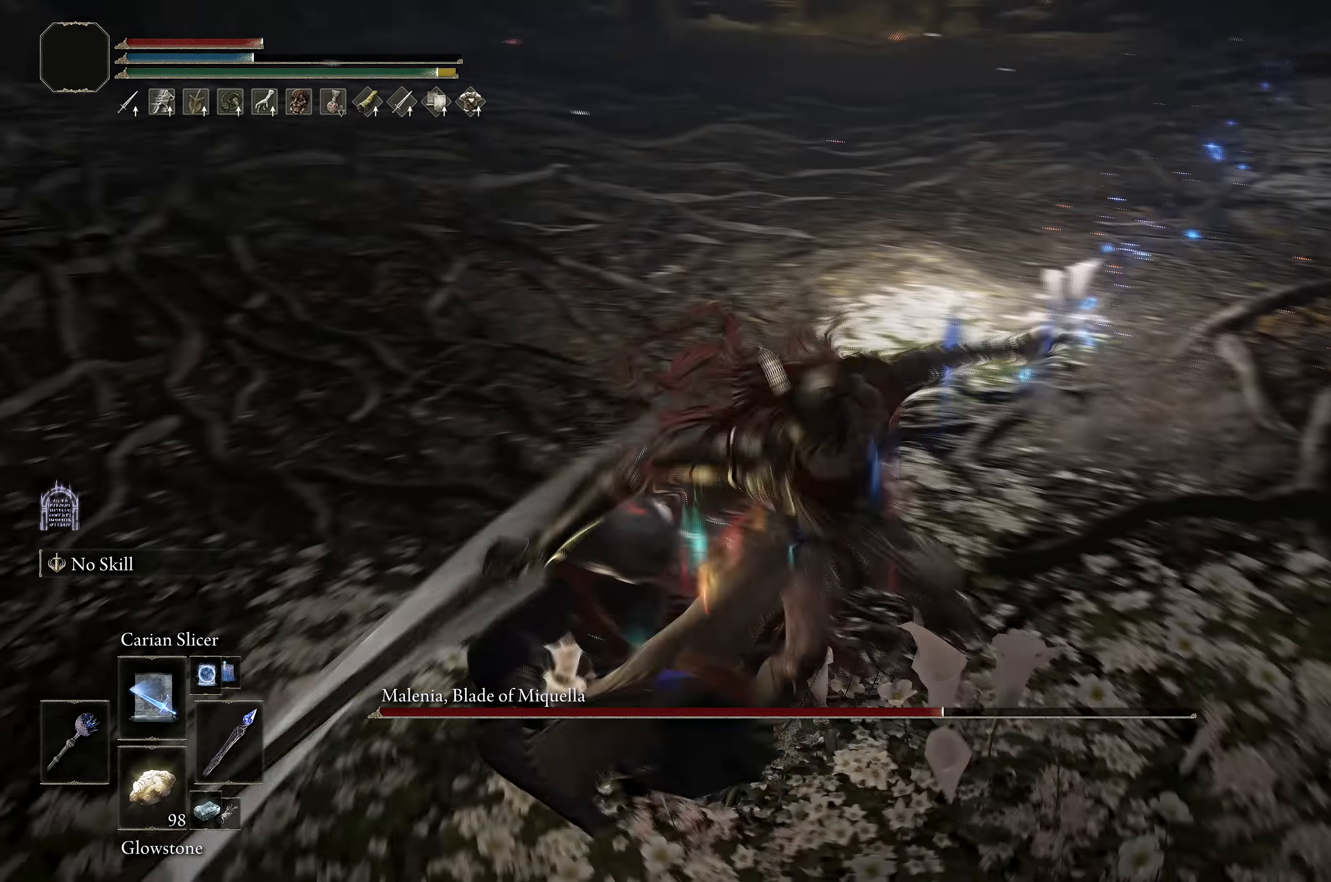
{"buttons": ["L1", "R3"], "left_stick": "up", "right_stick": "center", "events": [[50, "left_stick", "up-left"], [300, "L1", "down"], [300, "left_stick", "up-right"], [300, "right_stick", "center"], [400, "R3", "down"], [450, "L1", "up"], [484, "L1", "down"], [484, "left_stick", "up"]]}